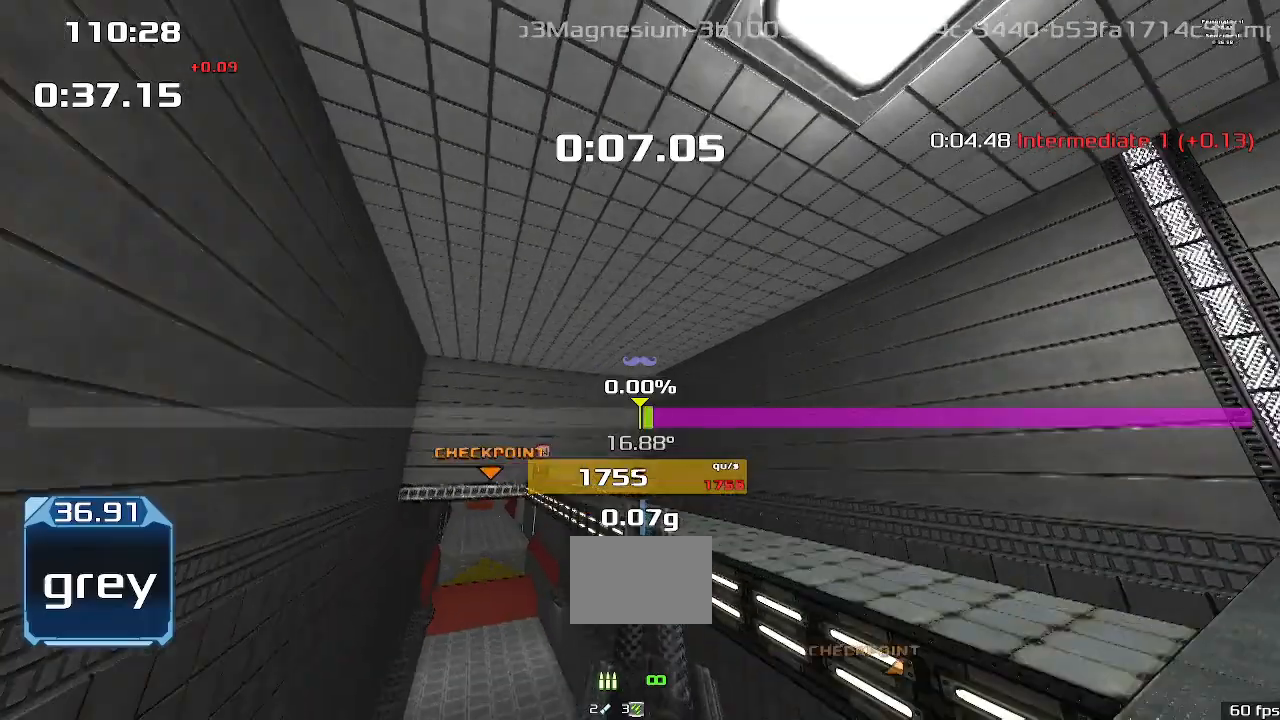
Gameplay with keyboard; each line is a JSON object with the keys held at the frame after it. "events" lists presses ("down") and releases ("up") of "down", "downshift", "left", "right", "up" and "upshift" between this image and that frame as [ms after this image, input, new state], when the widget could be followed in between. No other keys are recorded. Mouse input is not recorded. Key names are as the overlay labels them; some are game actions (e.g. jump) rather than physical keys.
{"keys": ["left", "up", "upshift"]}
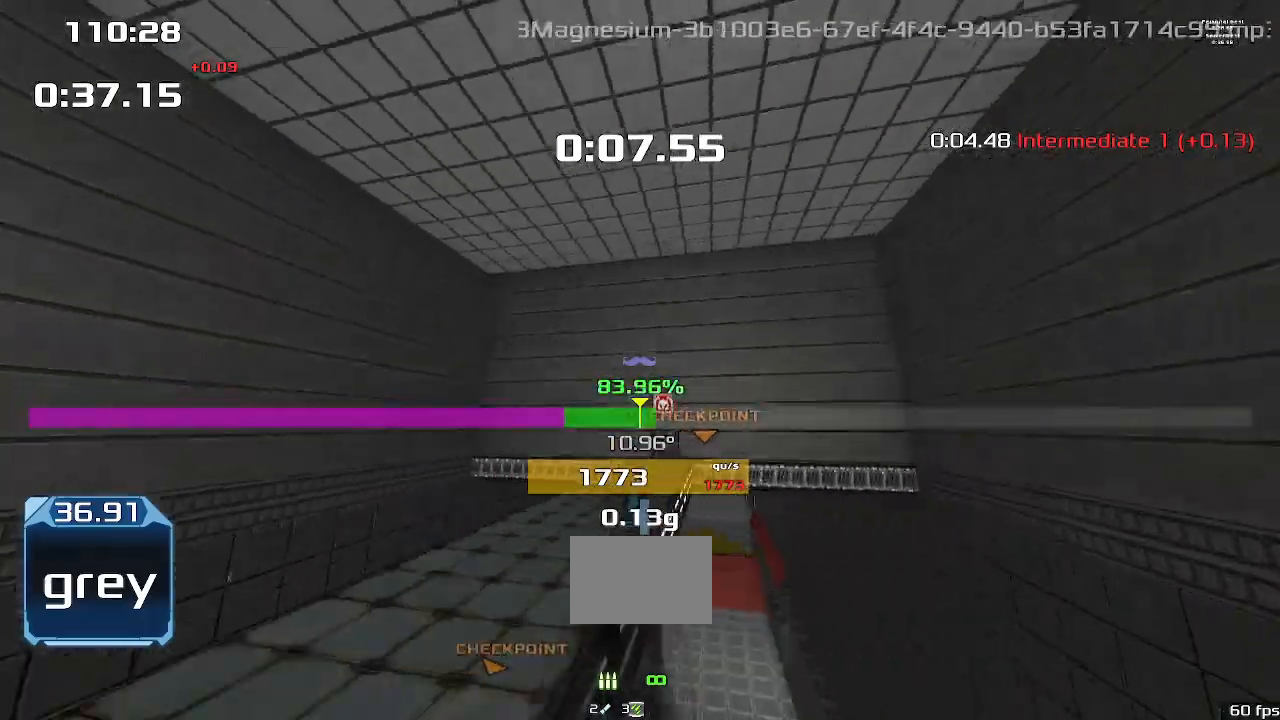
{"keys": ["left", "up", "upshift"]}
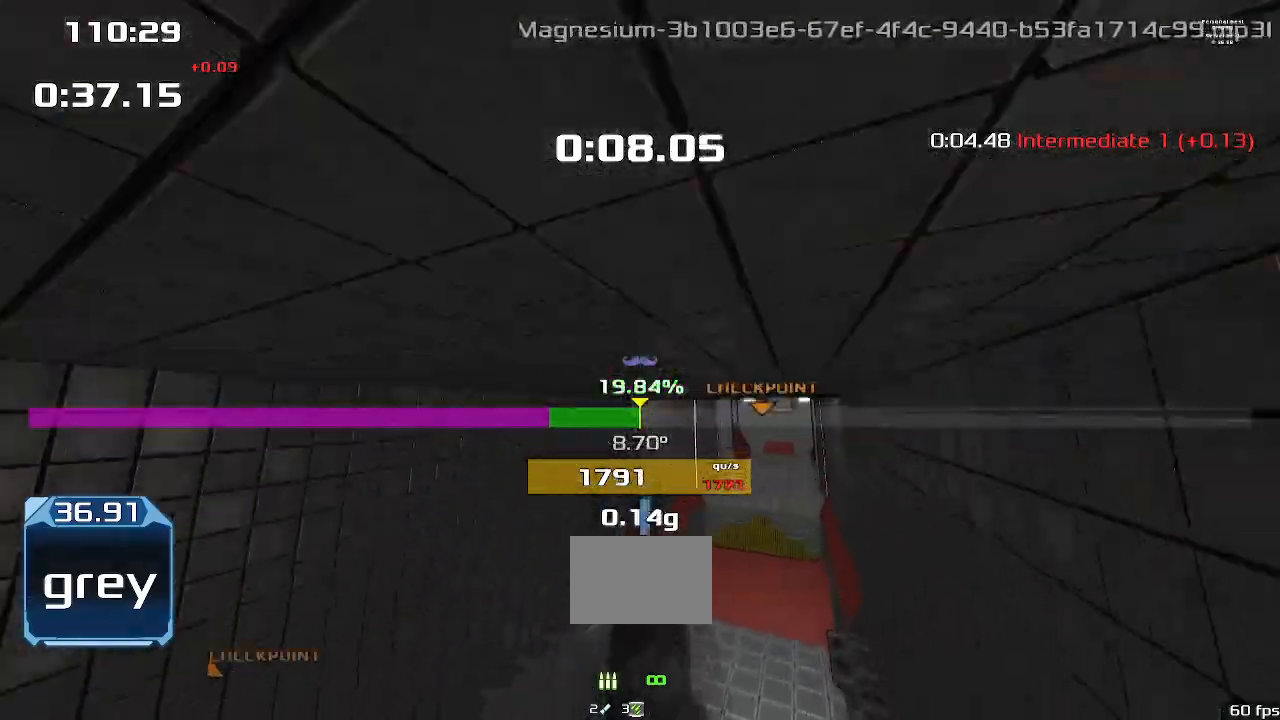
{"keys": ["left", "up", "upshift"], "events": []}
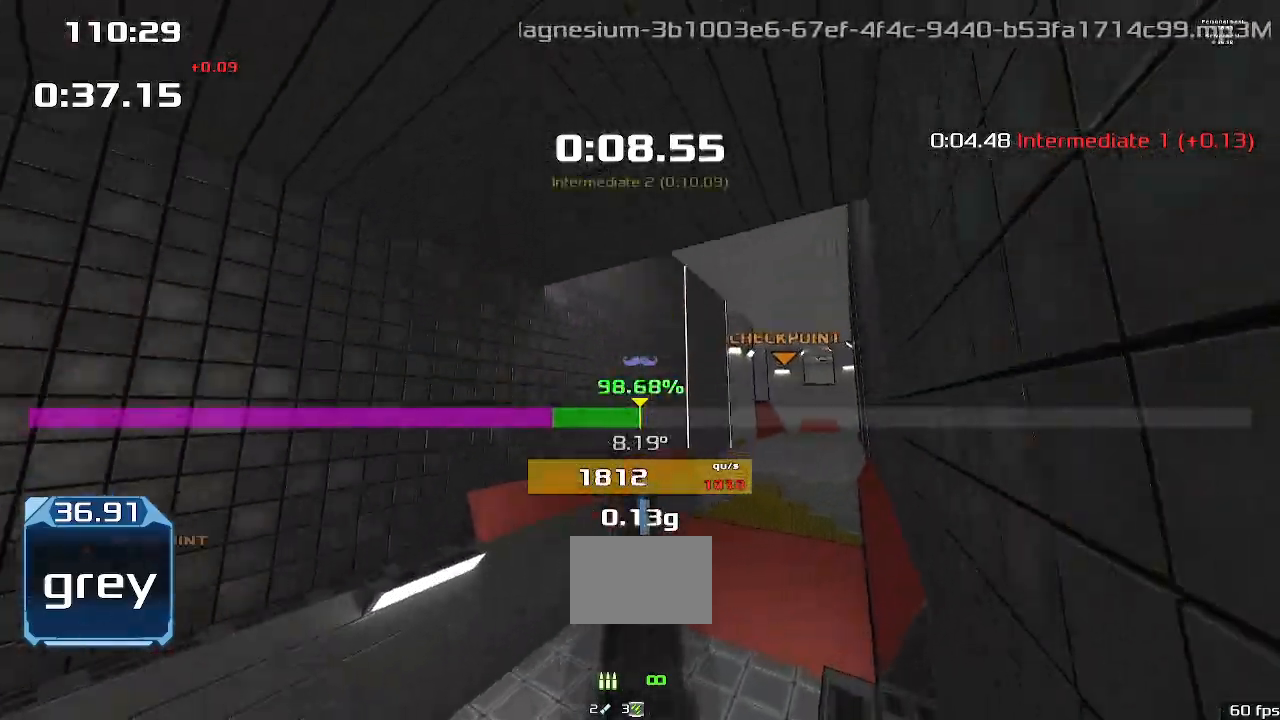
{"keys": ["right", "up", "upshift"]}
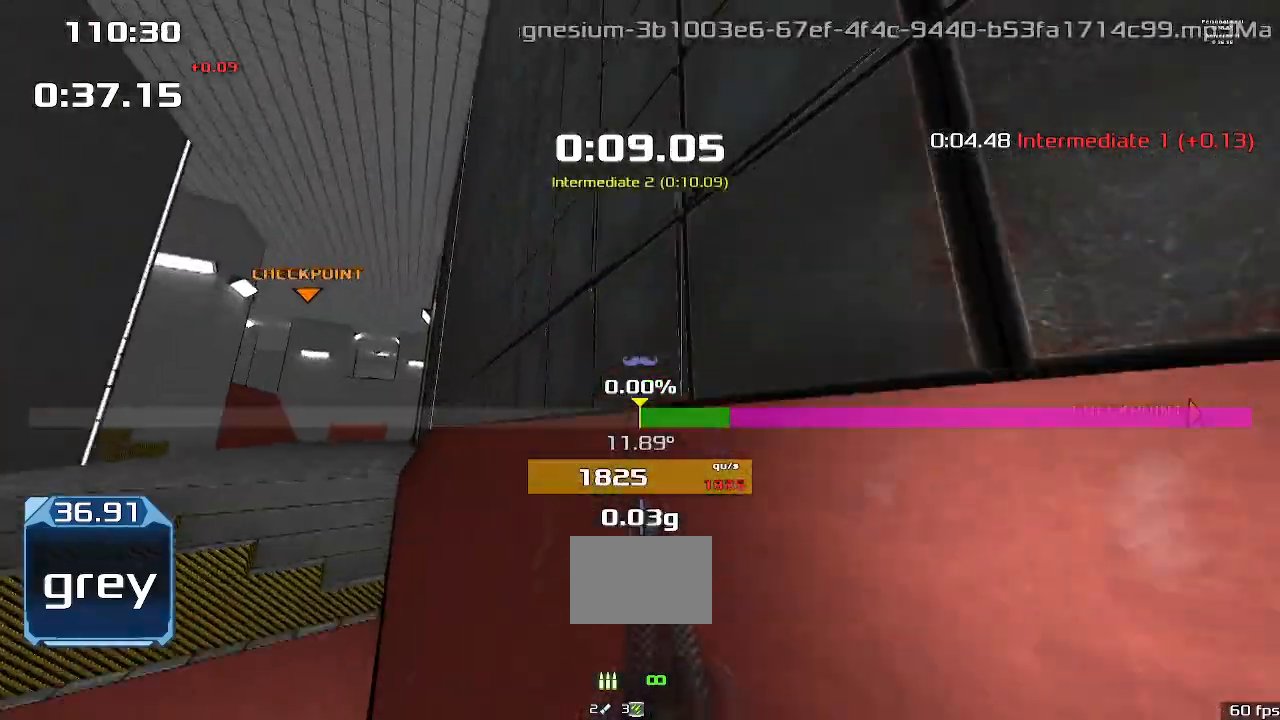
{"keys": ["up", "upshift"], "events": [[433, "right", "up"]]}
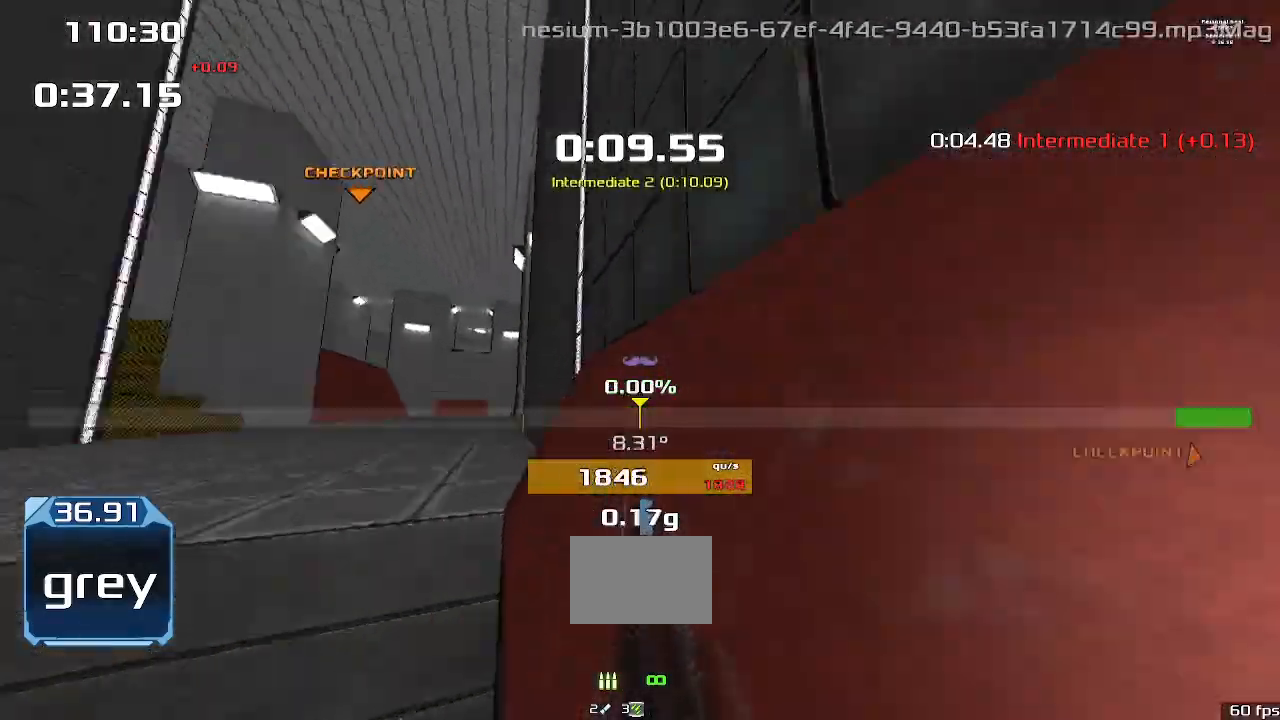
{"keys": ["up", "upshift"], "events": []}
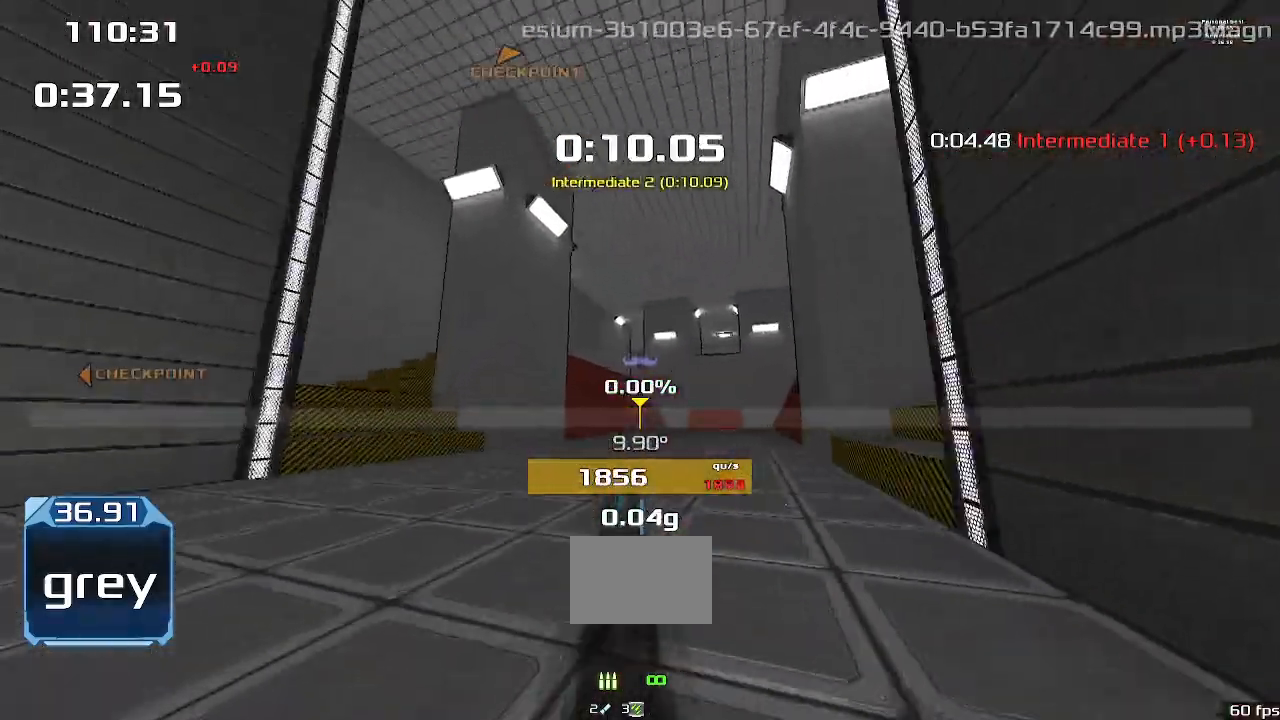
{"keys": ["right", "upshift"], "events": [[67, "right", "down"], [100, "up", "up"]]}